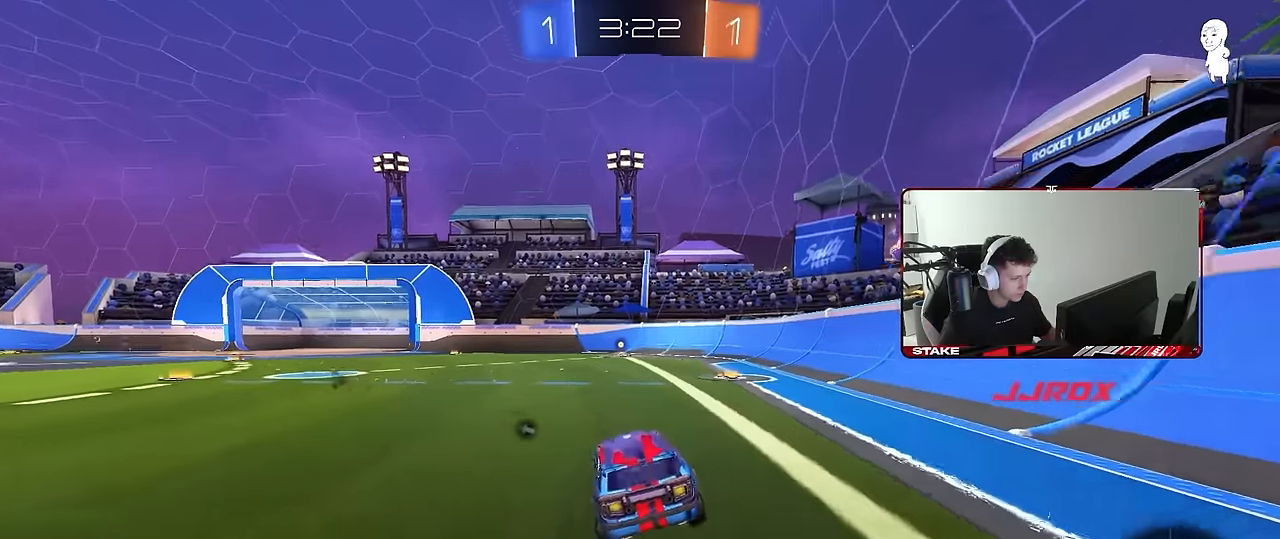
Gameplay with keyboard and mouse; each line is a JSON object with the keys and mouse buttons held at the frame after it. "events" lists presses ("down") and releases ("up") of "1", "2", "3", "4", "5", "a", "alt", "c", "caps_lock", "ctrl", "d", "e", "f", "g", "q", "r", "s", "shift", "space", "t", "tab", "v", "w", "x", "z", "mouse_left", "mouse_wheel" and "mouse_right" between this image and that frame as [ms after this image, input, new state], when the widget could be followed in between. "mouse_left", "mouse_wheel", "mouse_right" = the "left", "wheel", "right" buttons of the "mouse" list. No other keys are recorded. "wheel" means that the mouse wheel is clicked or scrolled. Mouse movement is not recorded.
{"keys": ["d", "s", "shift"], "mouse": [], "events": [[116, "mouse_right", "down"], [166, "a", "up"], [216, "d", "down"], [216, "mouse_right", "up"], [216, "shift", "down"], [316, "mouse_right", "down"], [366, "s", "down"], [366, "w", "up"], [400, "mouse_right", "up"]]}
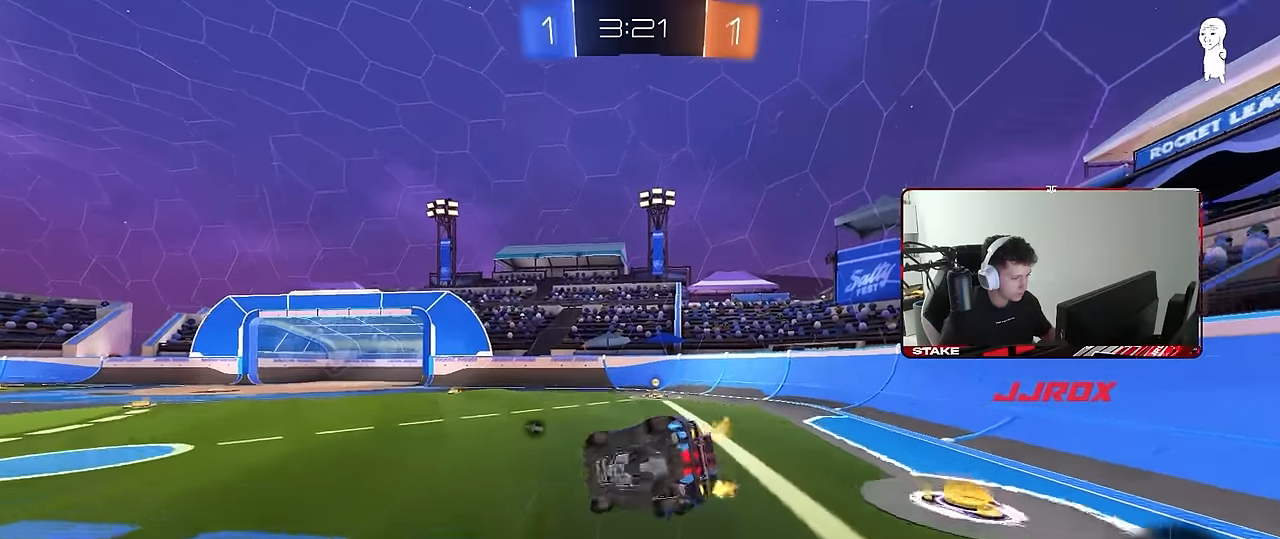
{"keys": ["d", "s", "shift"], "mouse": [], "events": [[233, "space", "down"], [283, "s", "up"], [383, "s", "down"], [416, "space", "up"]]}
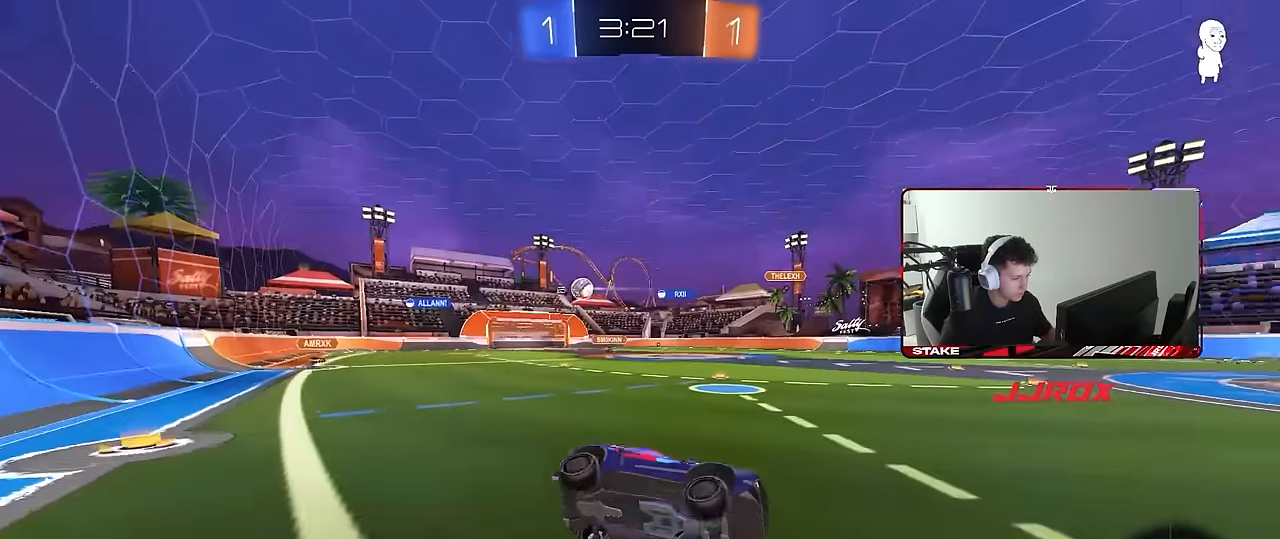
{"keys": ["a", "shift", "w"], "mouse": ["left"], "events": [[66, "shift", "up"], [116, "d", "up"], [116, "s", "up"], [250, "a", "down"], [250, "mouse_left", "down"], [250, "w", "down"], [433, "shift", "down"]]}
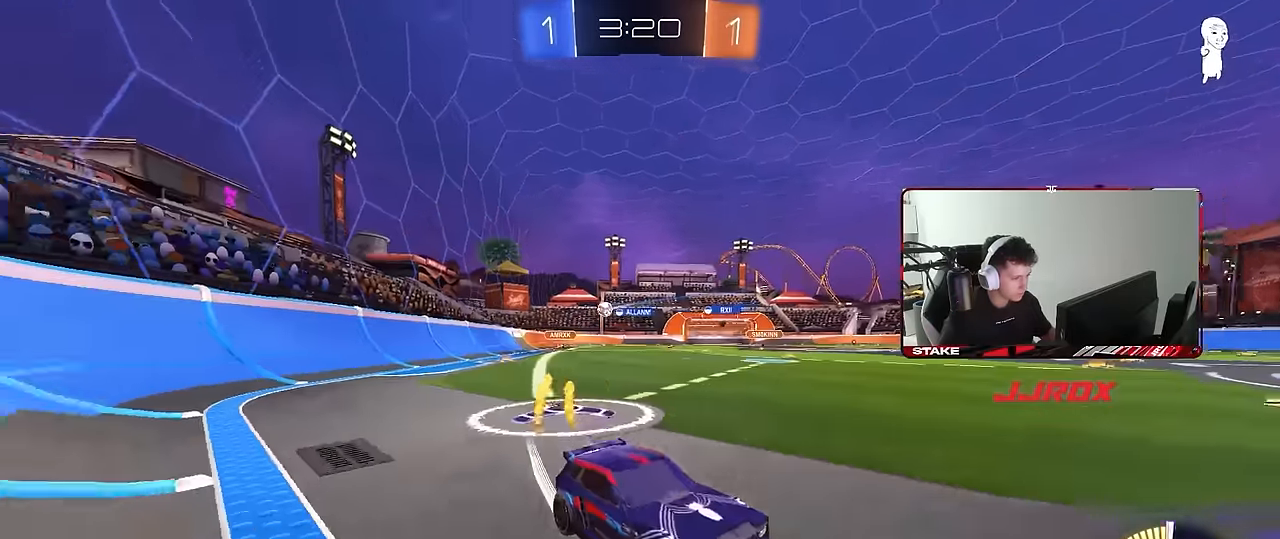
{"keys": ["a", "shift", "w"], "mouse": [], "events": [[33, "mouse_left", "up"], [33, "shift", "up"], [450, "shift", "down"]]}
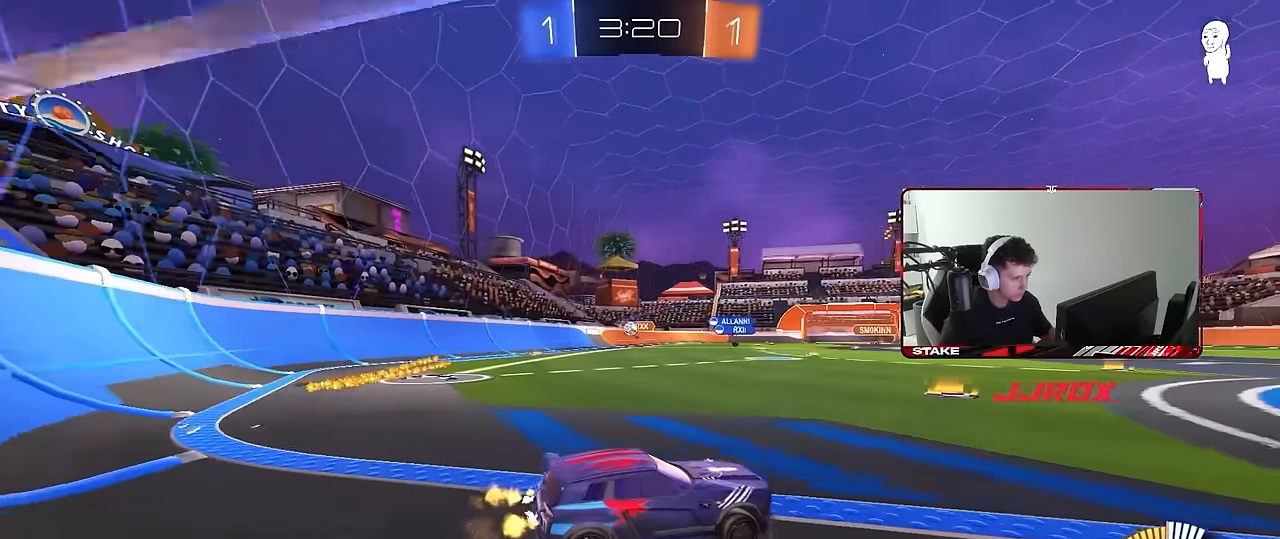
{"keys": ["w"], "mouse": ["left"], "events": [[50, "shift", "up"], [233, "a", "up"], [283, "mouse_left", "down"]]}
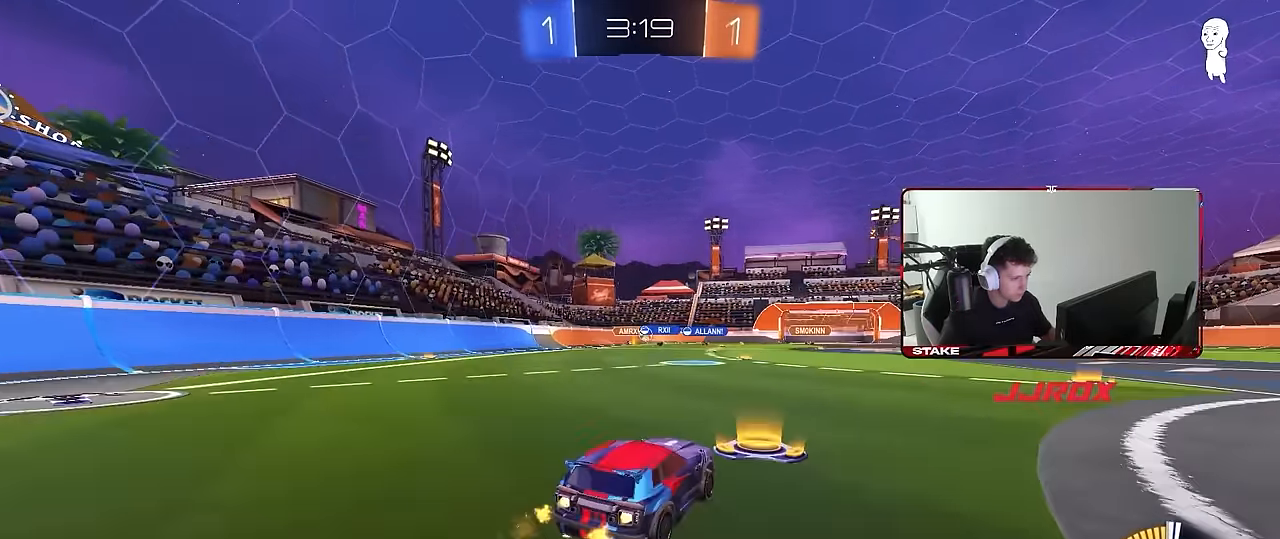
{"keys": ["a", "w"], "mouse": [], "events": [[150, "mouse_left", "up"], [400, "a", "down"]]}
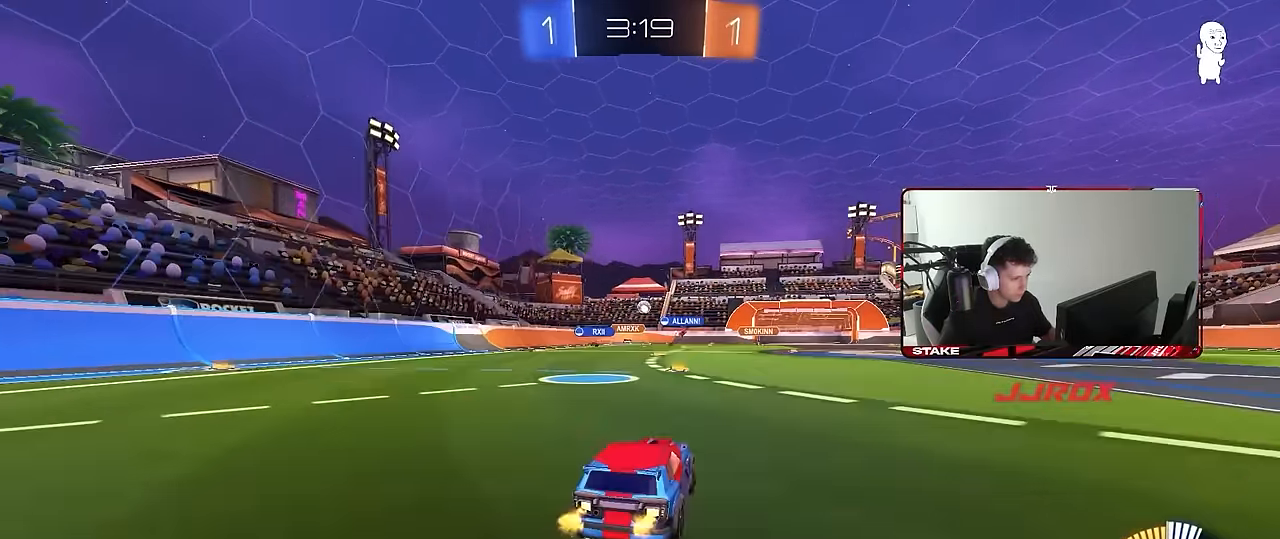
{"keys": ["w"], "mouse": [], "events": [[33, "a", "up"], [316, "mouse_left", "down"], [500, "mouse_left", "up"]]}
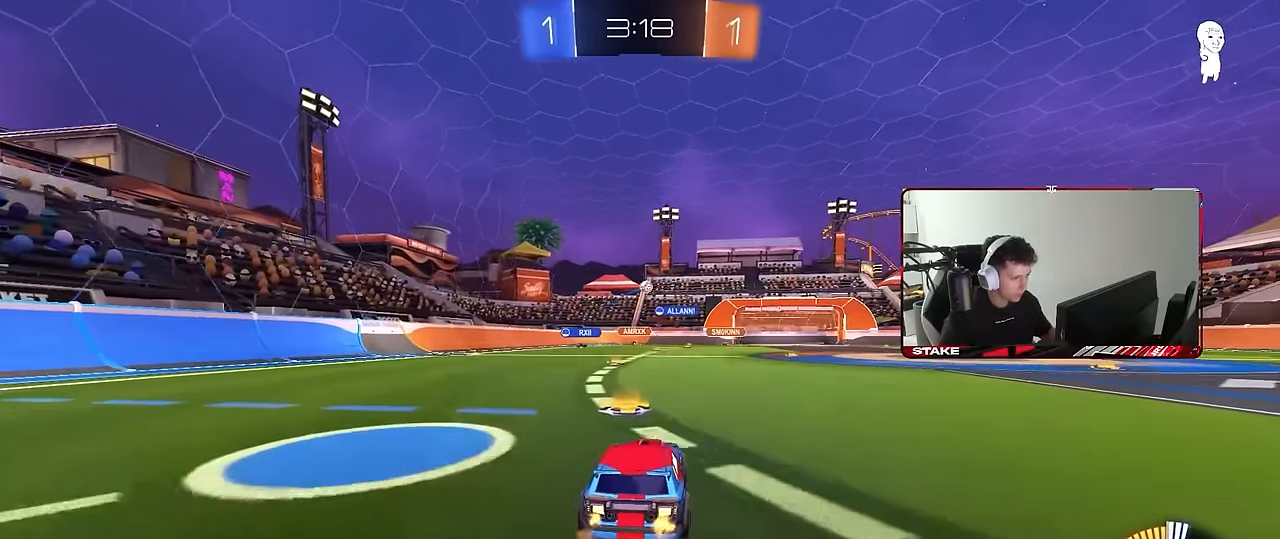
{"keys": ["w"], "mouse": [], "events": []}
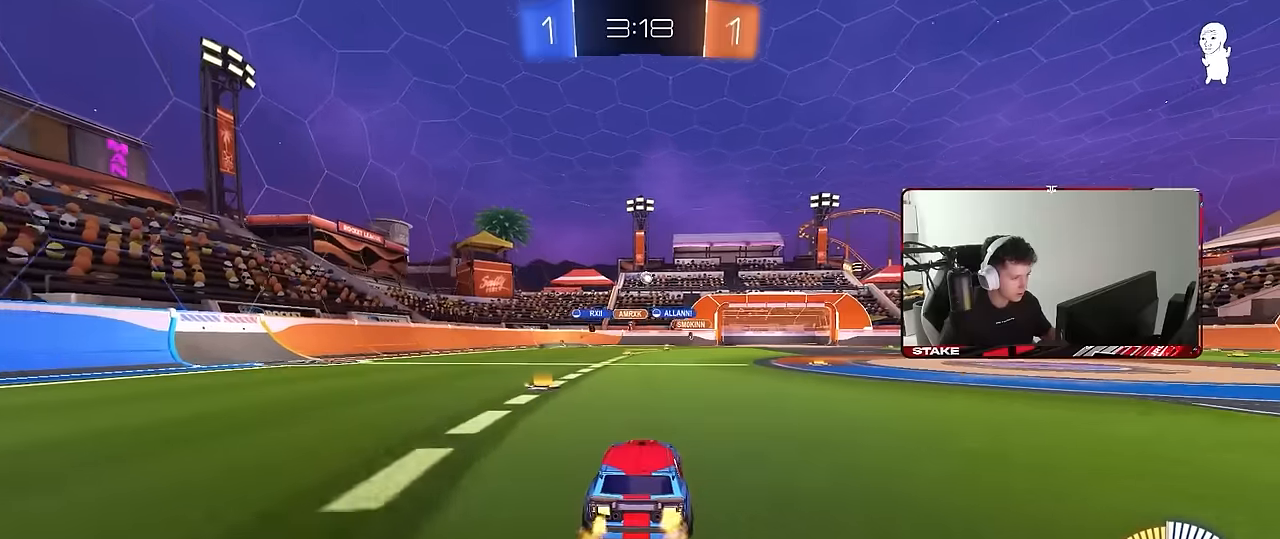
{"keys": [], "mouse": [], "events": [[67, "d", "down"], [250, "d", "up"], [434, "w", "up"]]}
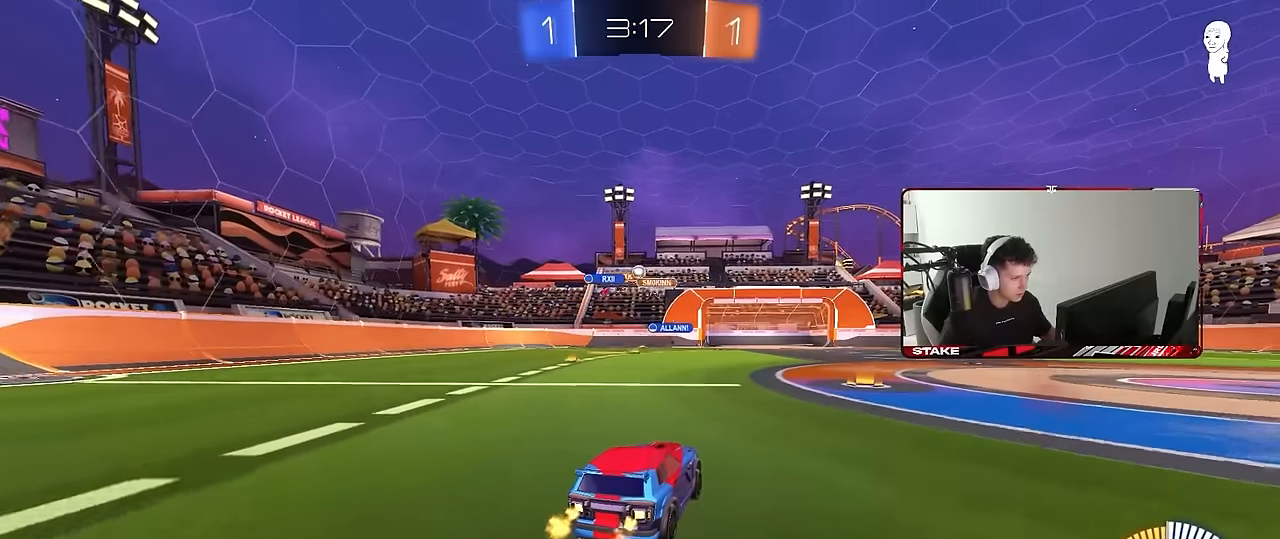
{"keys": ["d", "w"], "mouse": [], "events": [[267, "a", "down"], [367, "w", "down"], [400, "a", "up"], [400, "d", "down"], [450, "w", "up"], [500, "w", "down"]]}
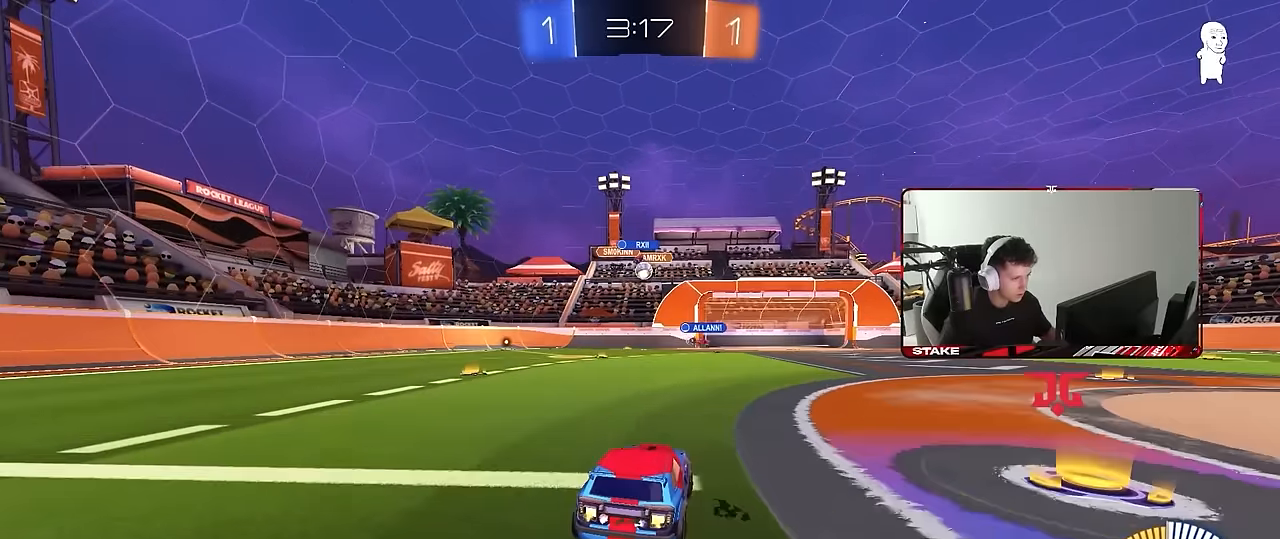
{"keys": ["w"], "mouse": ["left"], "events": [[50, "shift", "down"], [100, "d", "up"], [100, "shift", "up"], [150, "a", "down"], [284, "a", "up"], [284, "mouse_left", "down"], [334, "d", "down"], [467, "d", "up"]]}
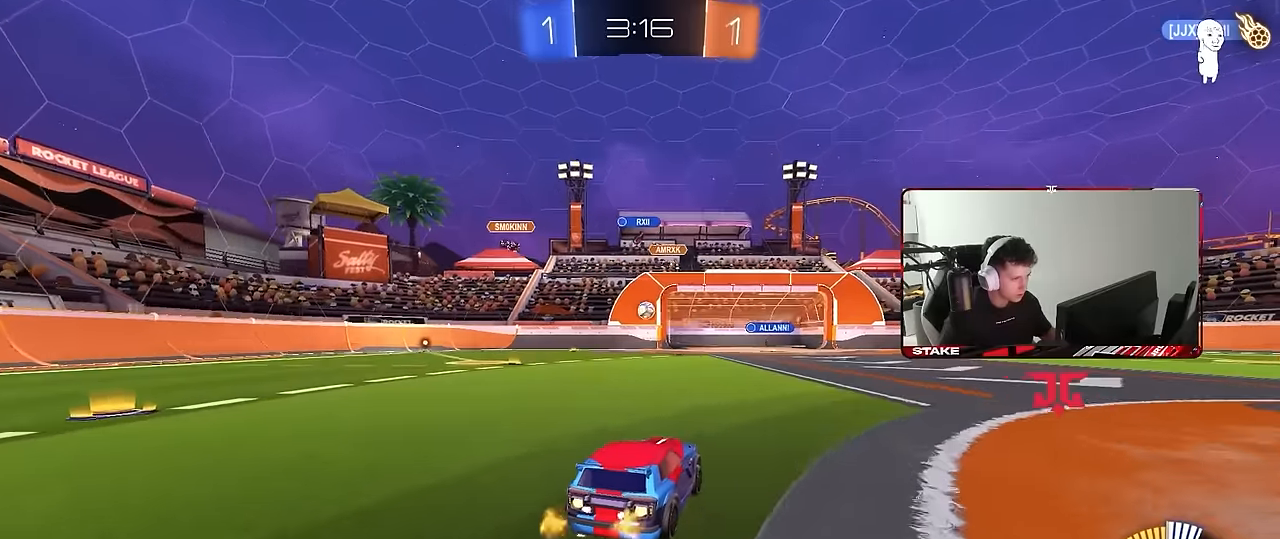
{"keys": ["a", "s"], "mouse": ["left", "right"], "events": [[250, "a", "down"], [300, "w", "up"], [350, "a", "up"], [350, "mouse_right", "down"], [384, "d", "down"], [434, "a", "down"], [434, "d", "up"], [434, "s", "down"]]}
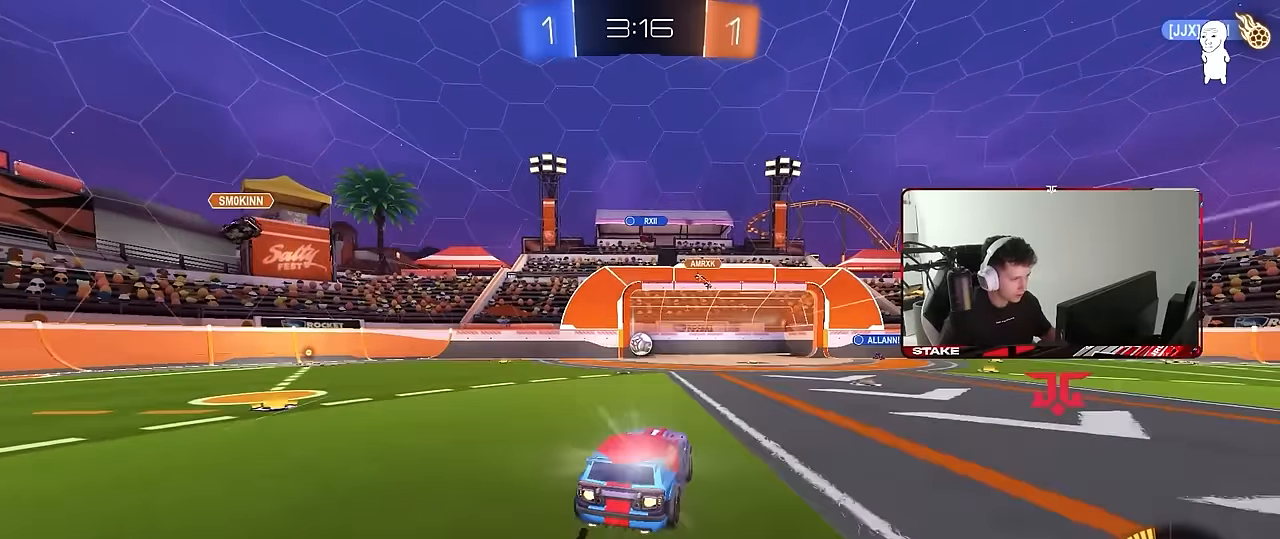
{"keys": ["w"], "mouse": ["left"], "events": [[84, "a", "up"], [84, "mouse_right", "up"], [84, "s", "up"], [134, "mouse_left", "up"], [167, "a", "down"], [217, "w", "down"], [267, "a", "up"], [317, "d", "down"], [317, "w", "up"], [400, "mouse_left", "down"], [450, "d", "up"], [450, "w", "down"]]}
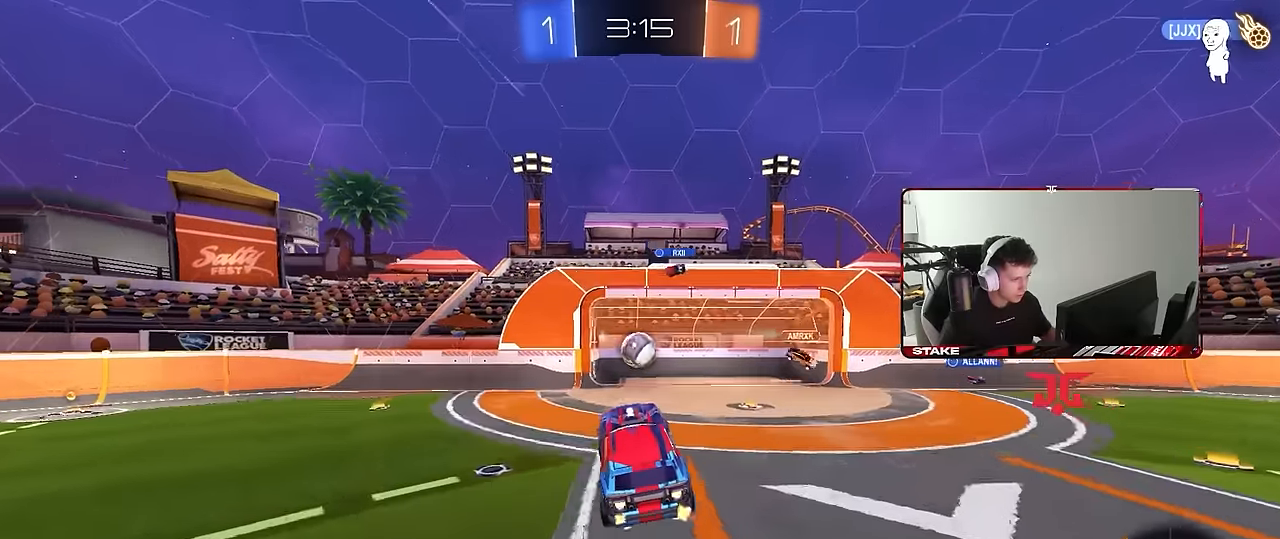
{"keys": ["s"], "mouse": [], "events": [[50, "mouse_left", "up"], [50, "w", "up"], [150, "d", "down"], [184, "mouse_left", "down"], [234, "d", "up"], [284, "a", "down"], [284, "s", "down"], [334, "a", "up"], [334, "s", "up"], [384, "mouse_left", "up"], [467, "s", "down"]]}
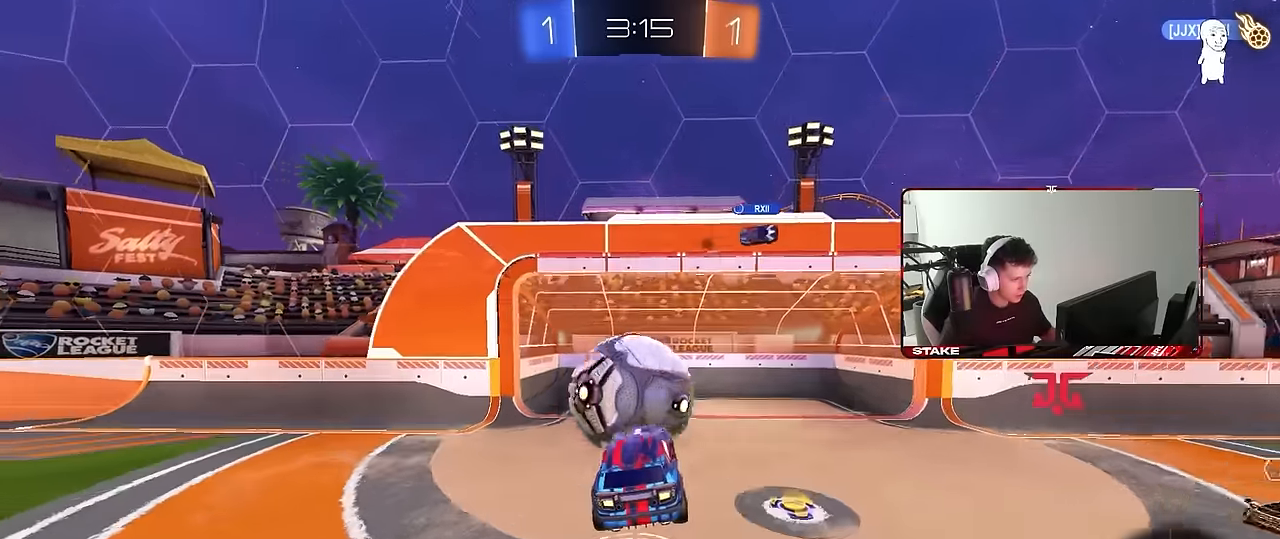
{"keys": [], "mouse": [], "events": [[17, "mouse_right", "down"], [200, "mouse_right", "up"], [300, "s", "up"]]}
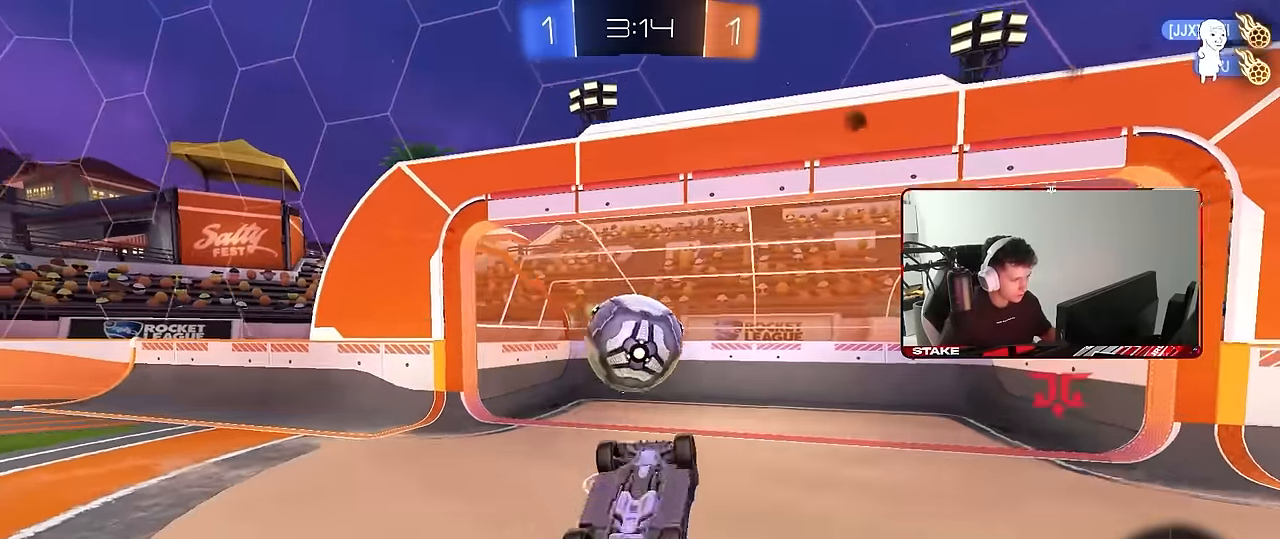
{"keys": ["tab"], "mouse": [], "events": [[350, "tab", "down"]]}
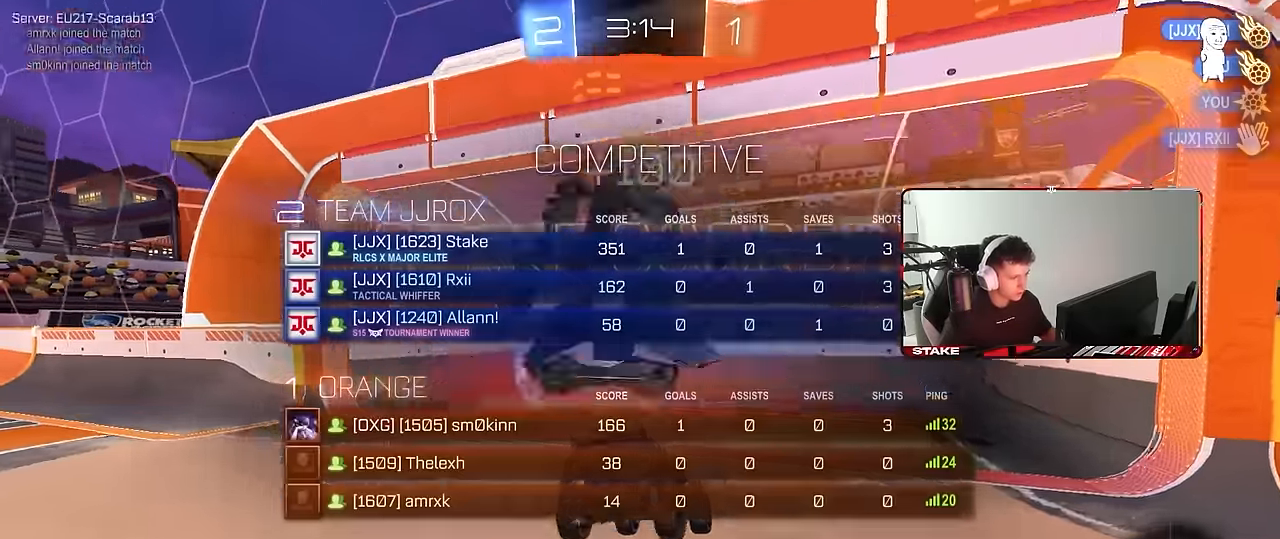
{"keys": ["s"], "mouse": [], "events": [[50, "space", "down"], [184, "space", "up"], [367, "tab", "up"], [466, "s", "down"]]}
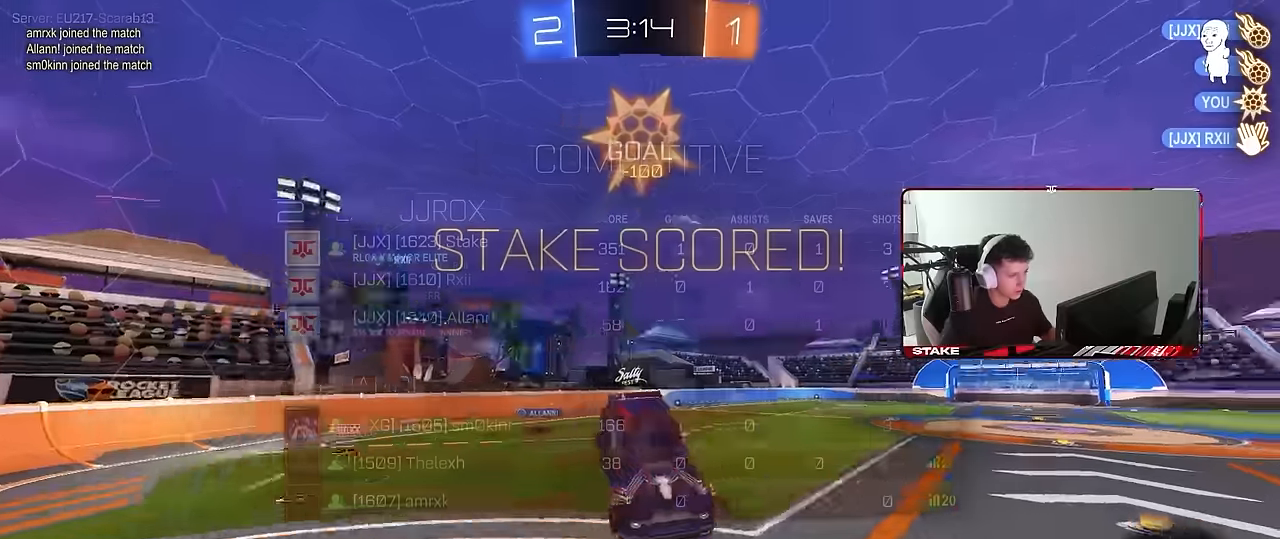
{"keys": ["d", "s"], "mouse": [], "events": [[66, "d", "down"], [250, "d", "up"], [433, "d", "down"]]}
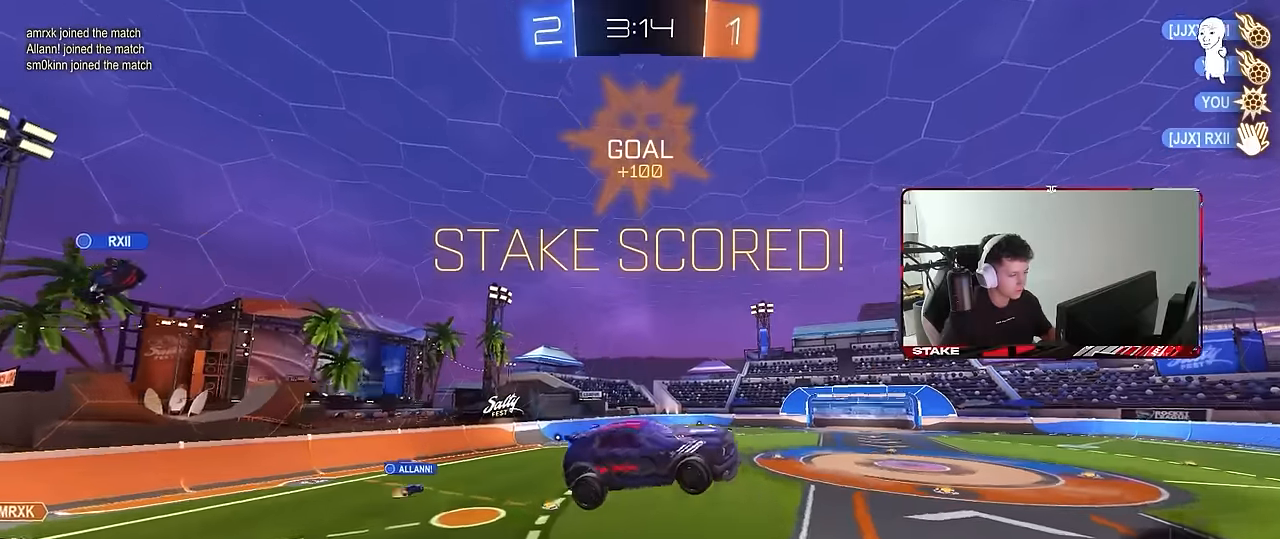
{"keys": ["a", "d", "q", "w"], "mouse": ["left"], "events": [[83, "s", "up"], [133, "d", "up"], [133, "q", "down"], [166, "mouse_left", "down"], [216, "w", "down"], [316, "d", "down"], [400, "a", "down"]]}
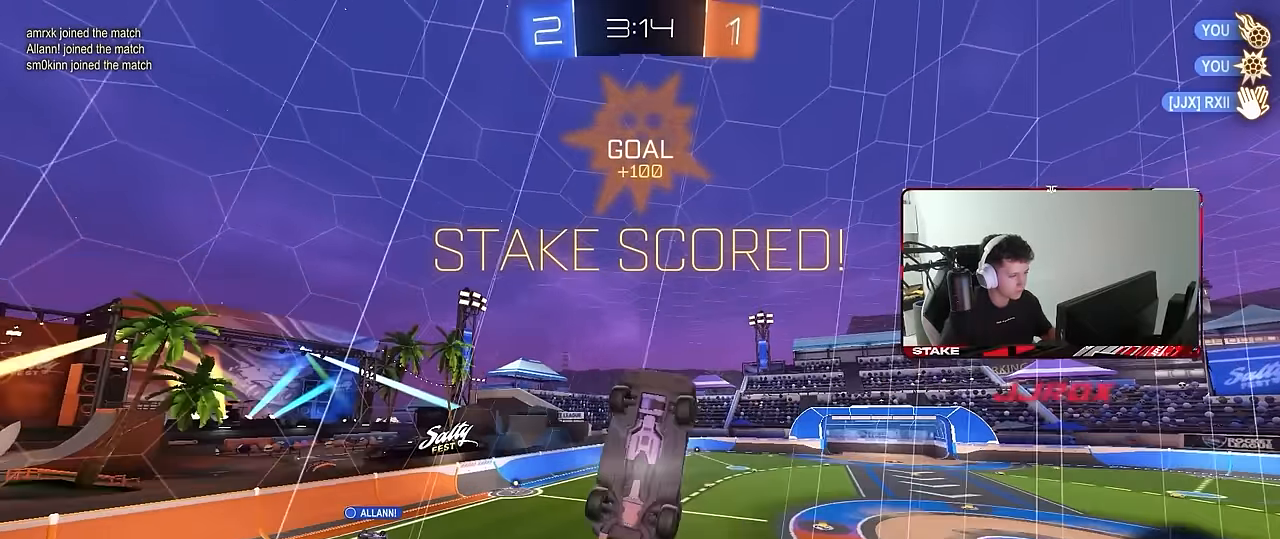
{"keys": ["q", "w"], "mouse": [], "events": [[33, "w", "up"], [50, "a", "up"], [150, "s", "down"], [283, "mouse_left", "up"], [283, "q", "up"], [283, "s", "up"], [366, "d", "up"], [416, "q", "down"], [416, "w", "down"]]}
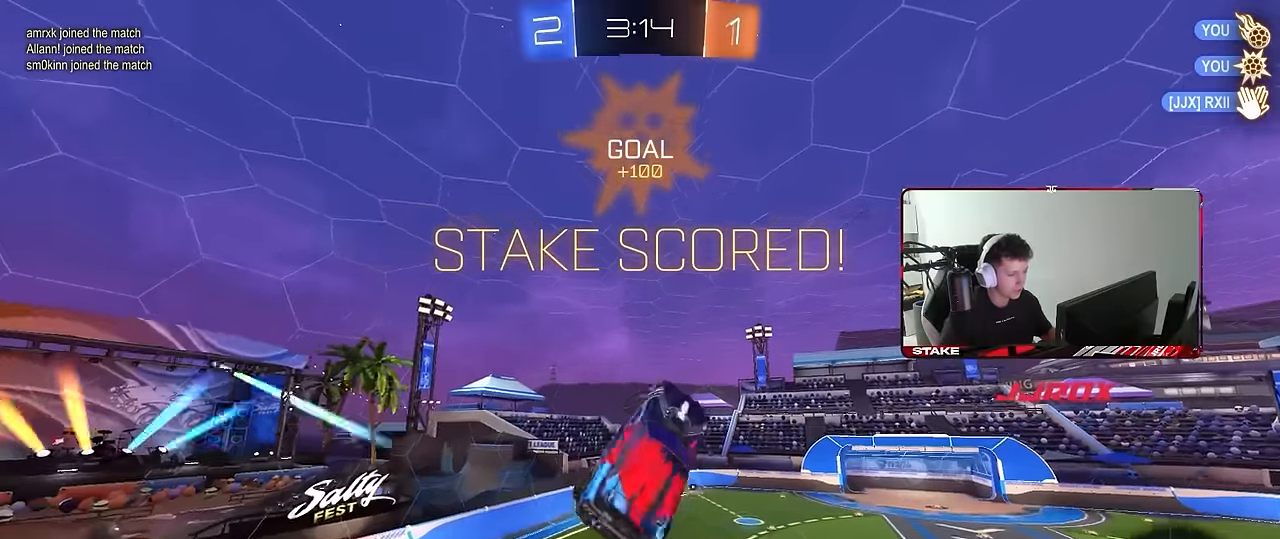
{"keys": ["d", "q"], "mouse": ["left"], "events": [[16, "a", "down"], [200, "w", "up"], [433, "a", "up"], [433, "mouse_left", "down"], [483, "d", "down"]]}
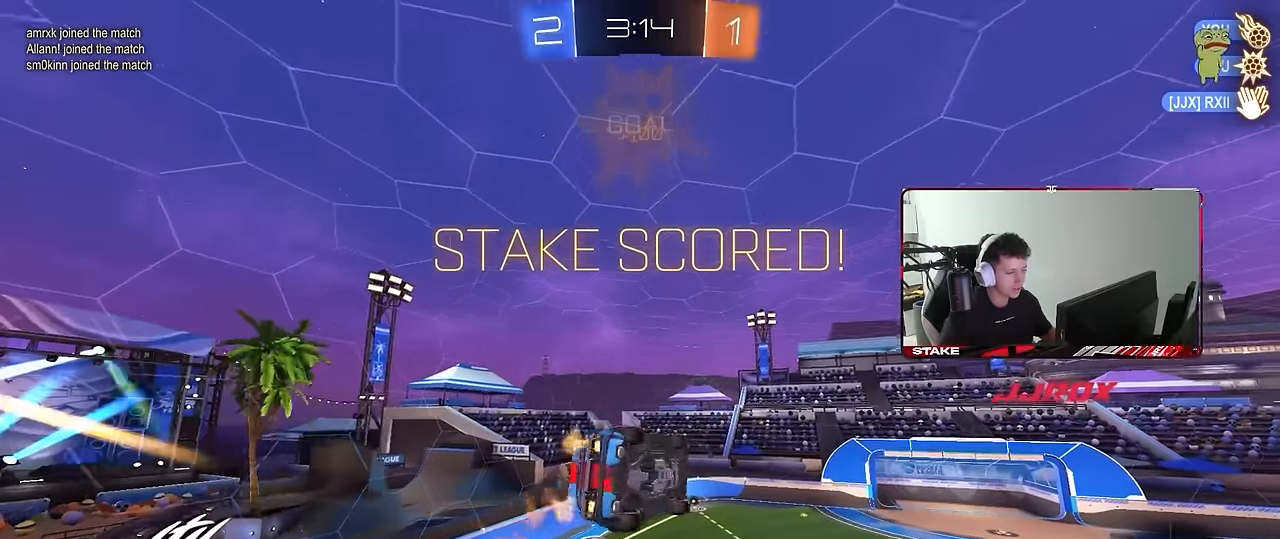
{"keys": ["a", "q"], "mouse": [], "events": [[83, "w", "down"], [216, "w", "up"], [266, "mouse_left", "up"], [450, "d", "up"], [500, "a", "down"]]}
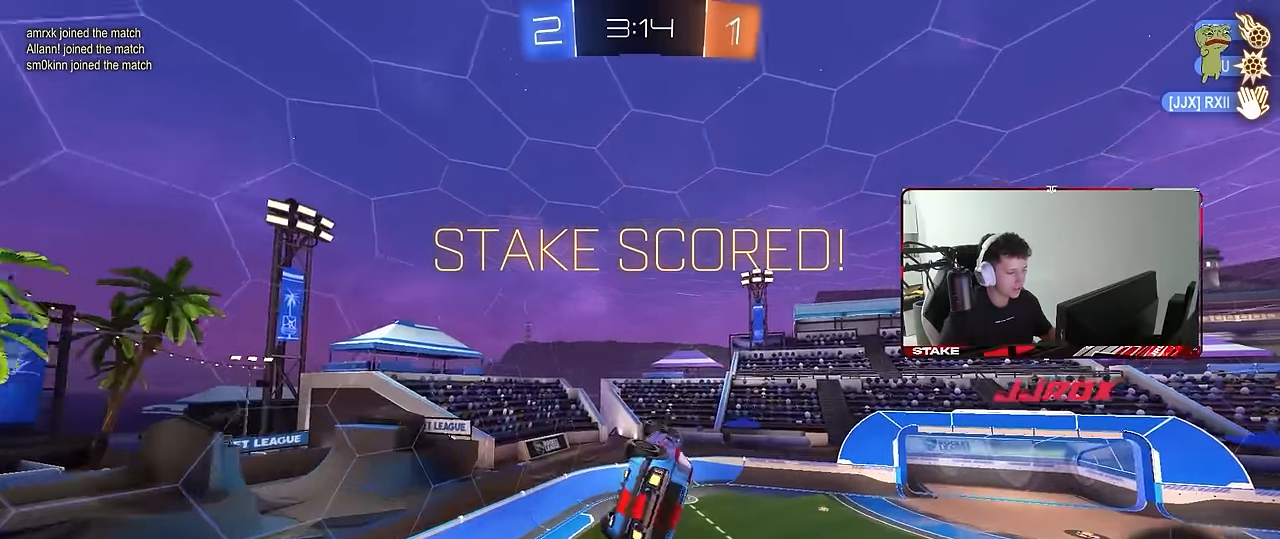
{"keys": [], "mouse": [], "events": [[133, "a", "up"], [133, "q", "up"], [233, "mouse_left", "down"], [333, "tab", "down"], [416, "mouse_left", "up"], [416, "tab", "up"]]}